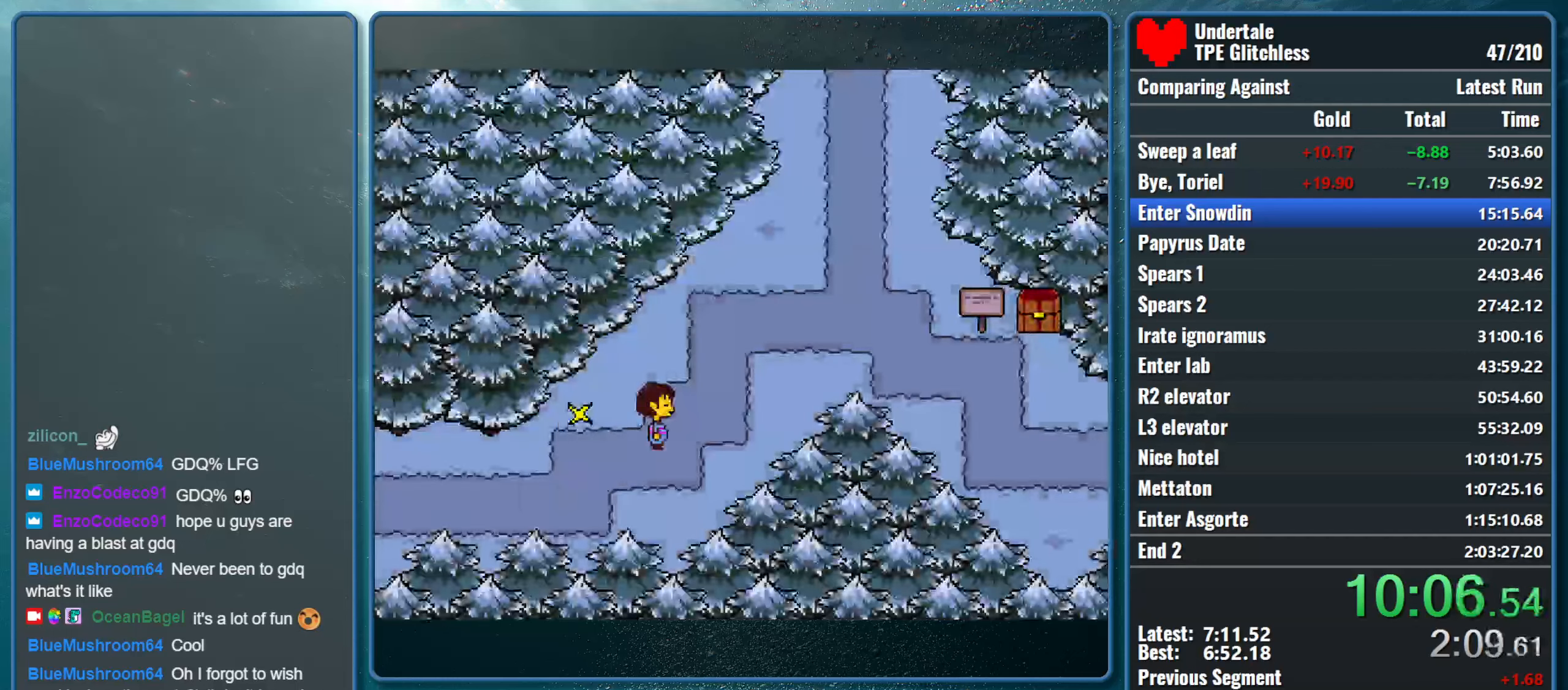
Gameplay with keyboard; each line is a JSON object with the keys held at the frame after it. "events" lists presses ("down") and releases ("up") of "alt", "c", "ctrl", "down", "left", "return", "right", "shift", "space", "up", "x" and "z" between this image and that frame as [ms after this image, input, new state], when the widget could be followed in between. No other keys are recorded. Mouse input is not recorded.
{"keys": ["right"], "events": [[34, "x", "up"], [400, "up", "up"]]}
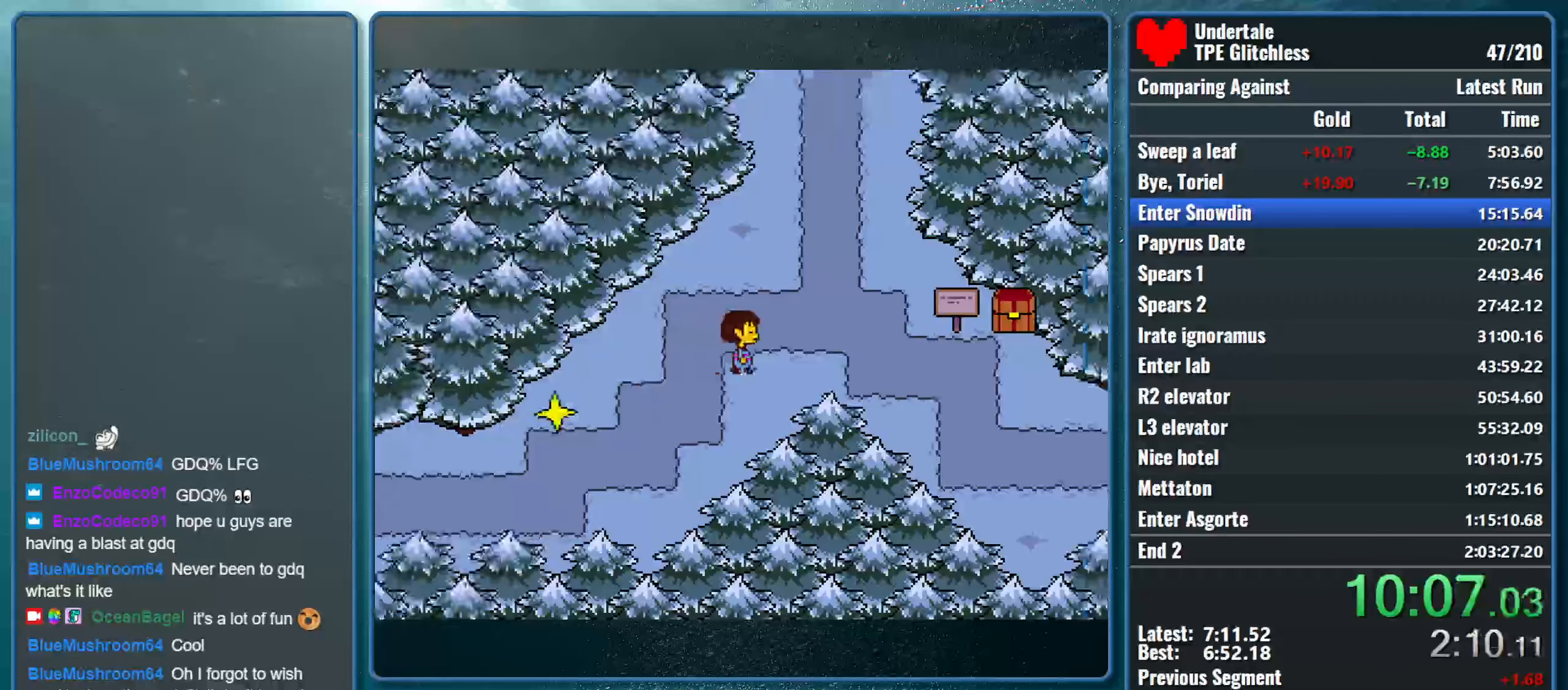
{"keys": ["right"], "events": []}
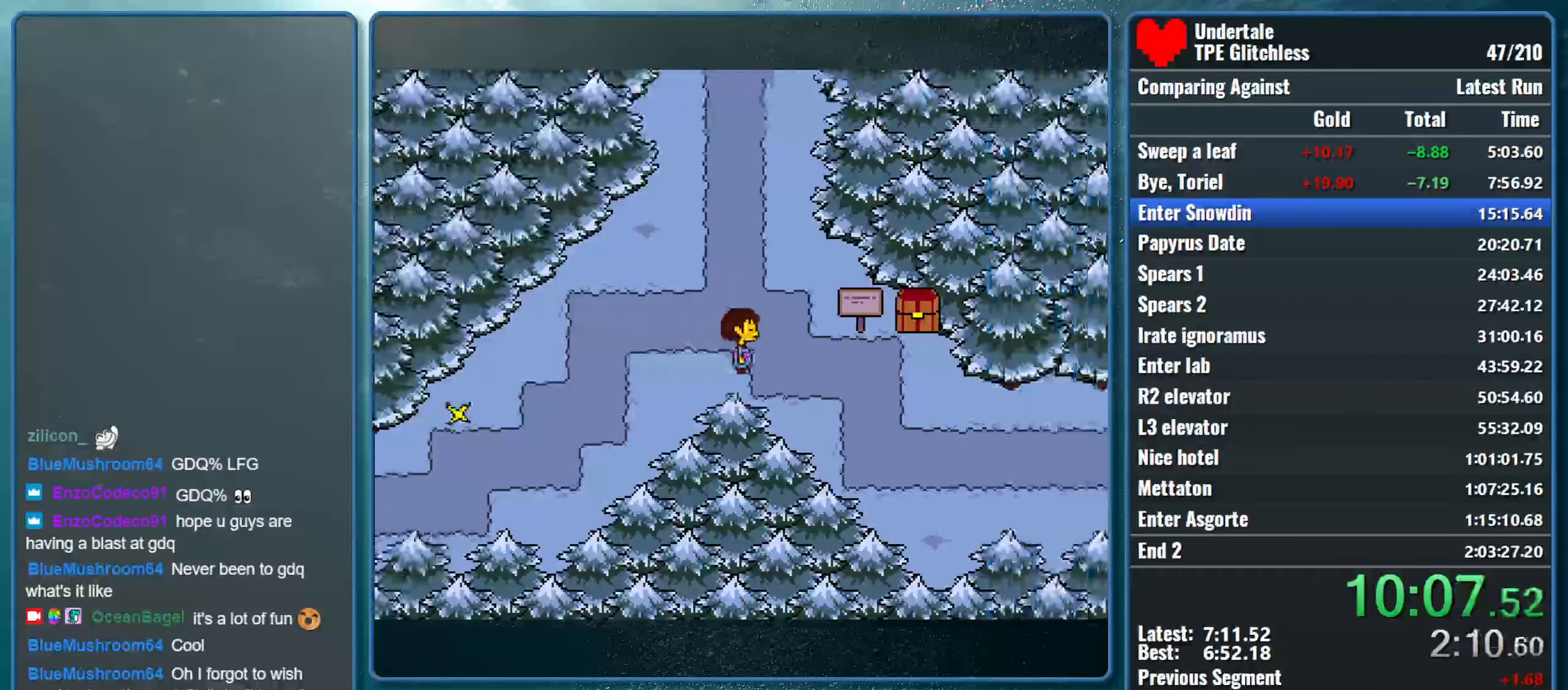
{"keys": ["right"], "events": []}
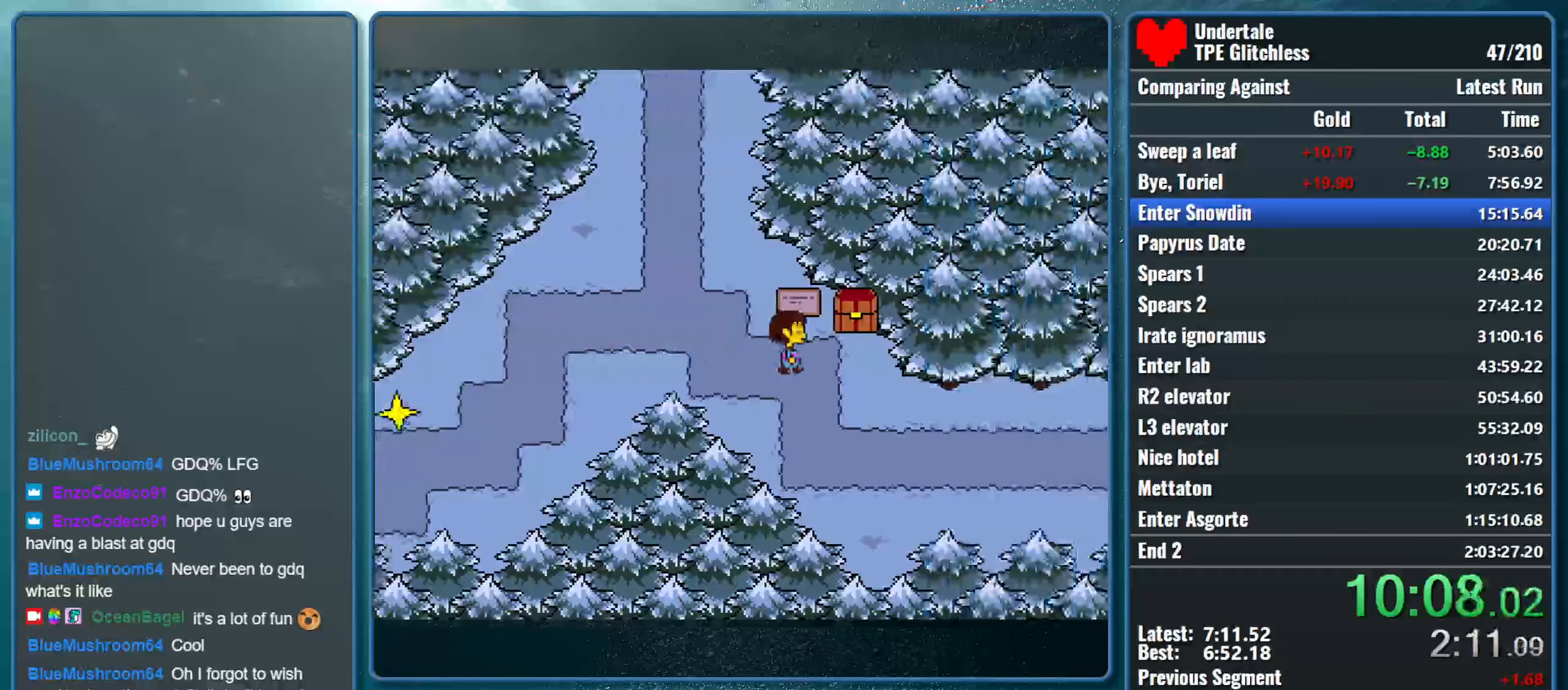
{"keys": ["x", "z"], "events": [[267, "up", "down"], [334, "right", "up"], [400, "z", "down"], [467, "up", "up"], [500, "x", "down"]]}
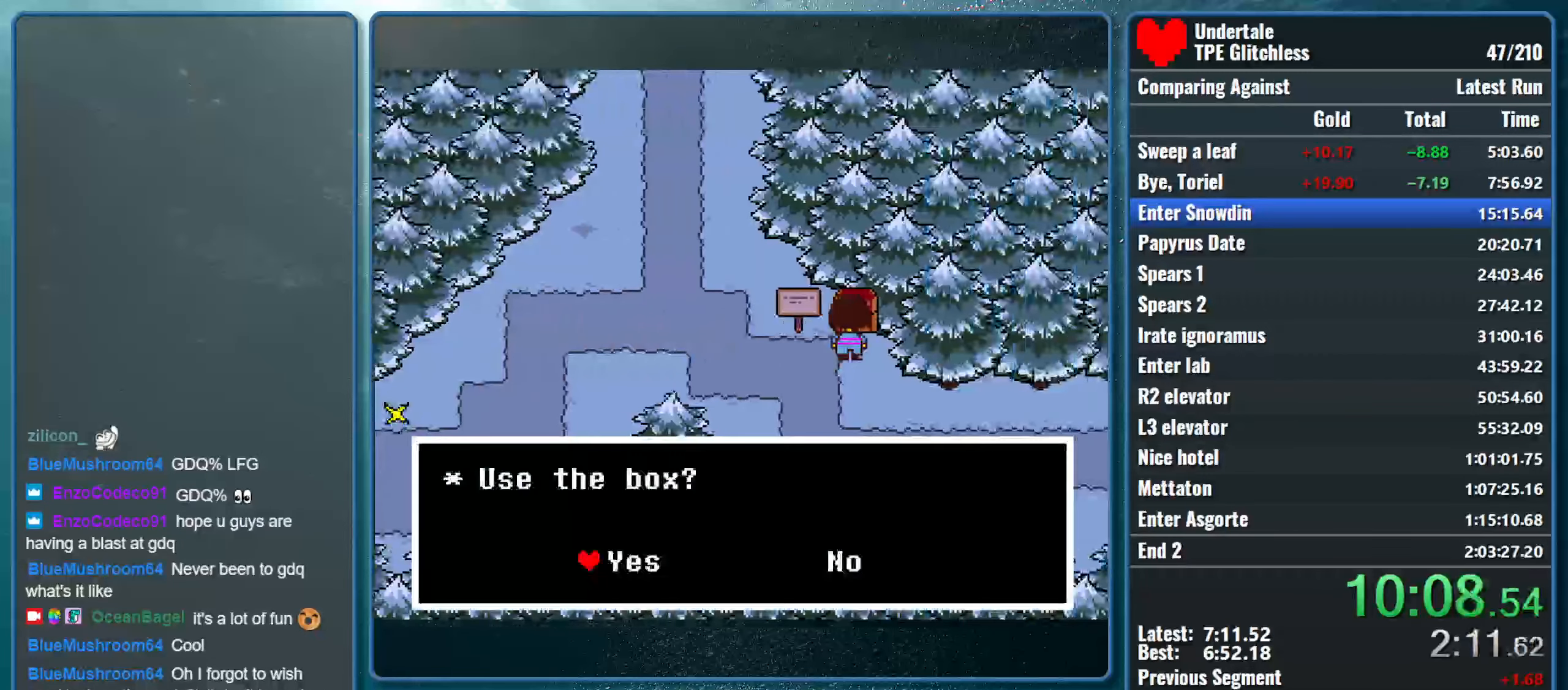
{"keys": [], "events": [[34, "z", "up"], [100, "z", "down"], [167, "x", "up"], [267, "z", "up"]]}
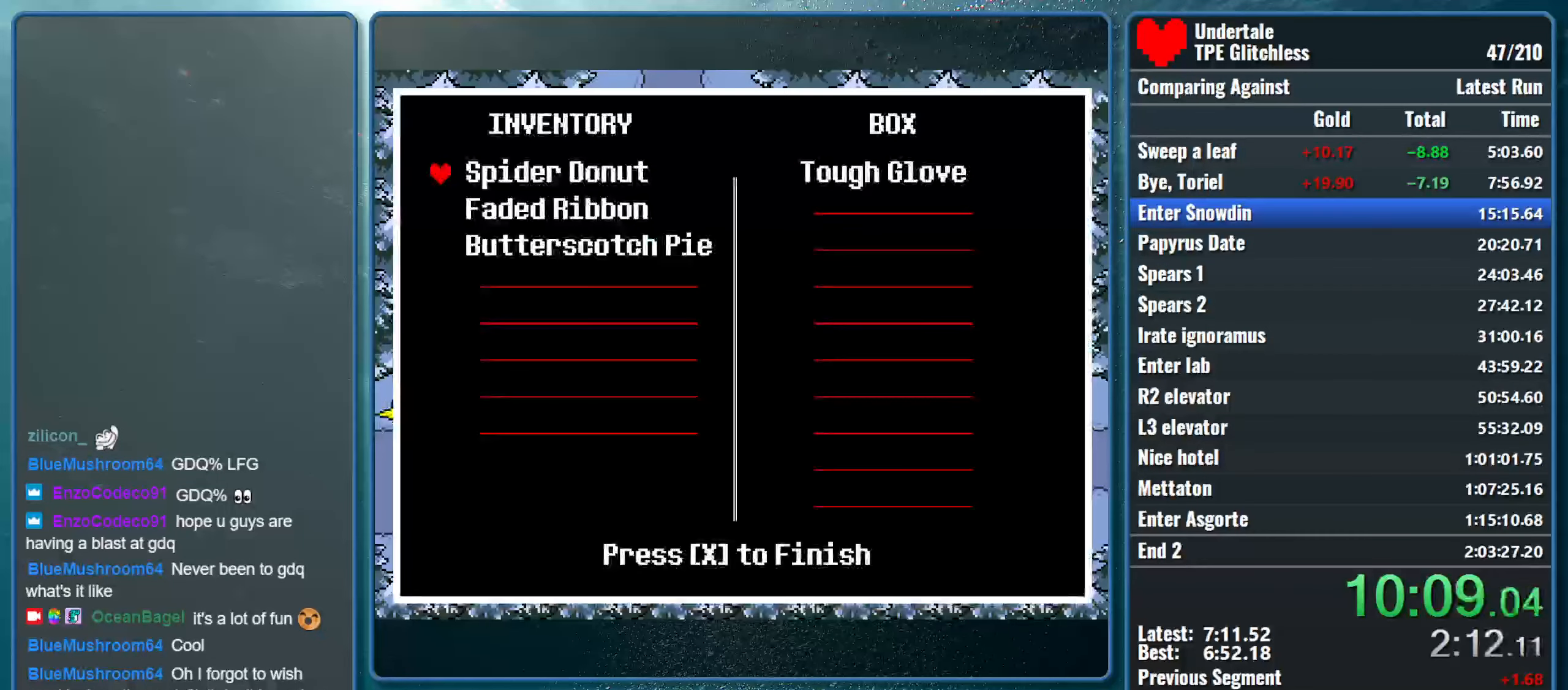
{"keys": [], "events": [[34, "right", "down"], [167, "right", "up"], [167, "z", "down"], [200, "z", "up"], [300, "left", "down"], [467, "left", "up"]]}
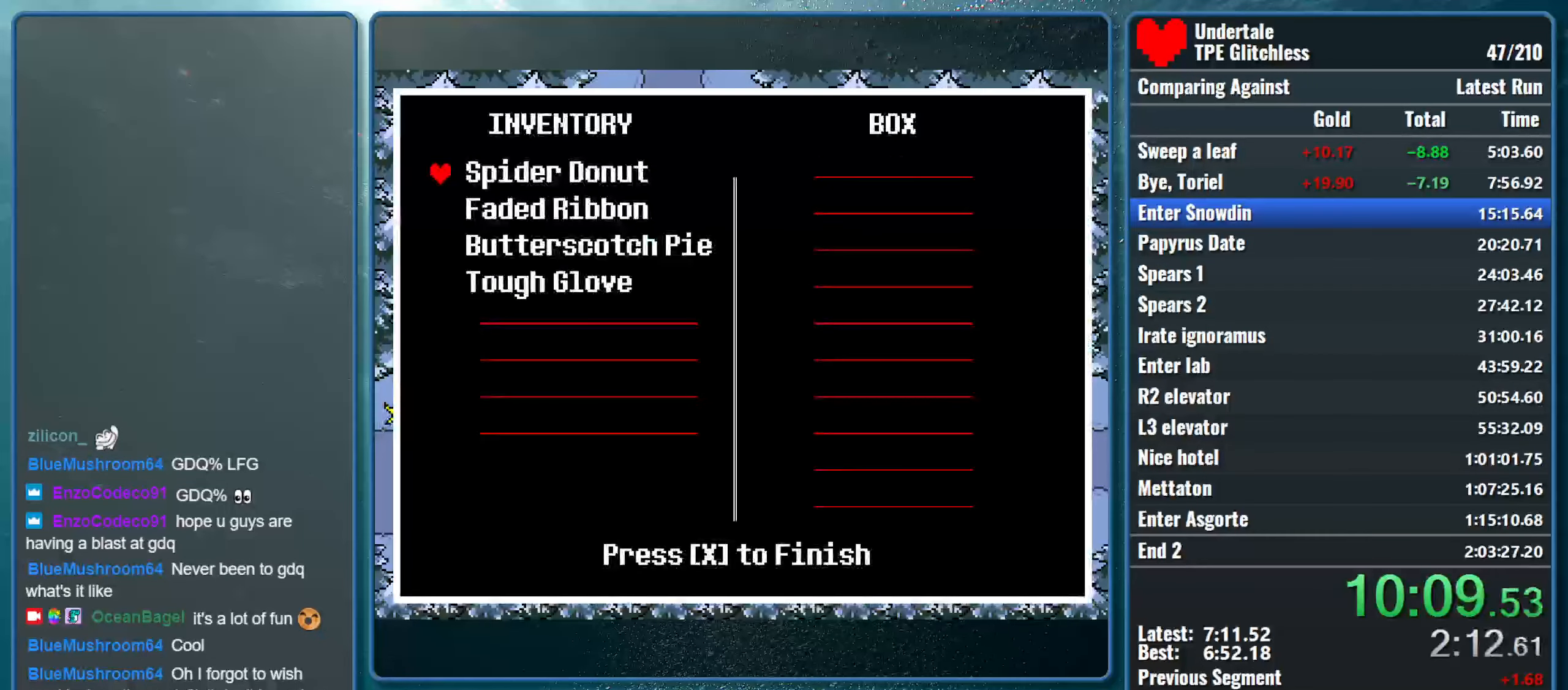
{"keys": ["z"], "events": [[467, "z", "down"]]}
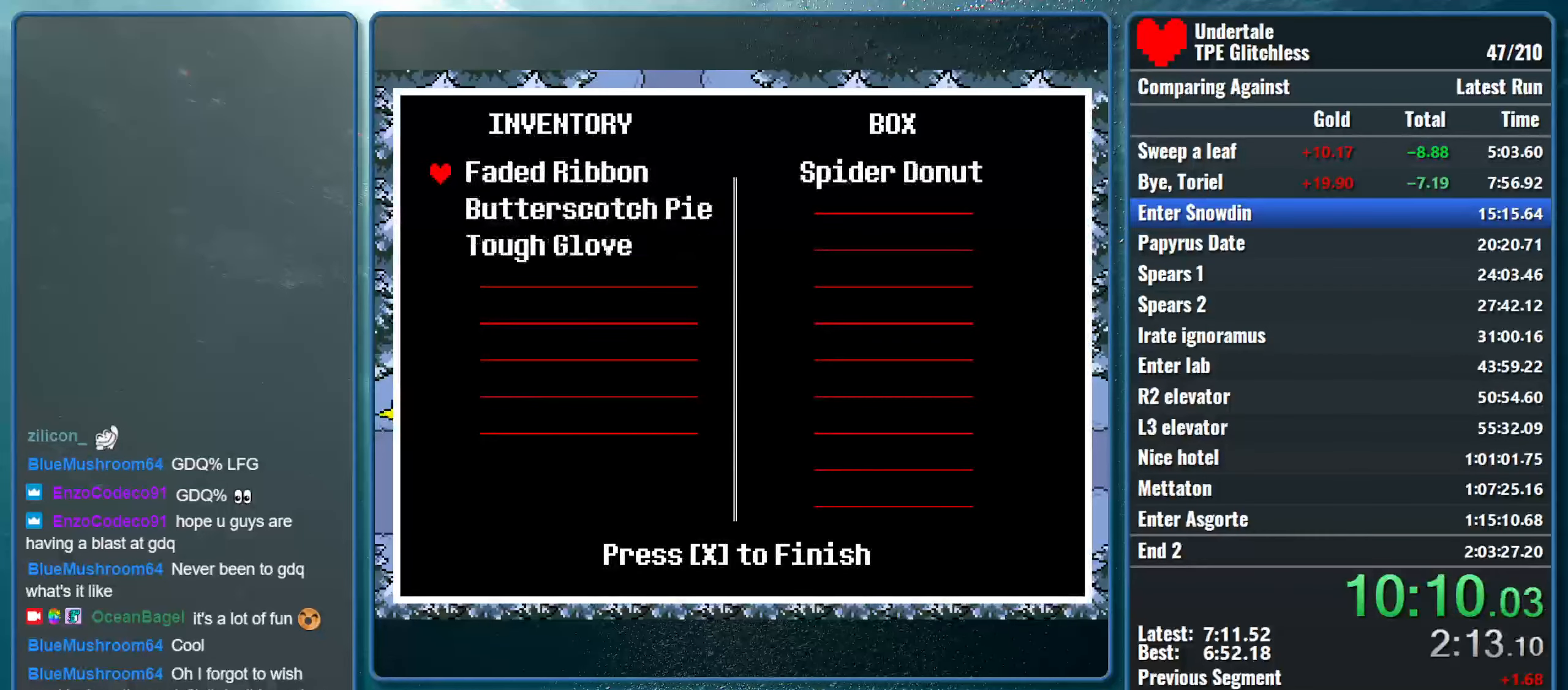
{"keys": [], "events": [[67, "return", "down"], [67, "z", "up"], [134, "return", "up"], [167, "z", "down"], [267, "z", "up"]]}
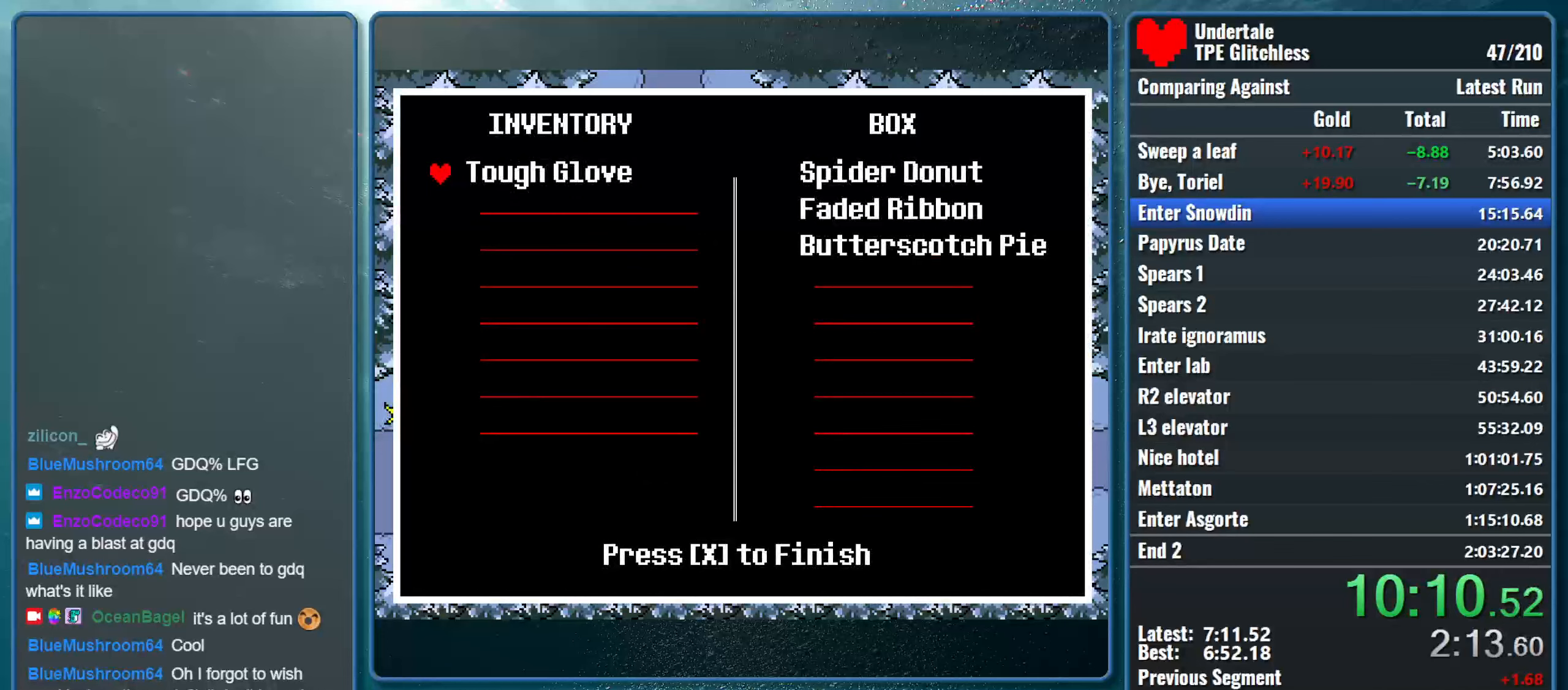
{"keys": ["return", "z"], "events": [[33, "right", "down"], [167, "right", "up"], [333, "return", "down"], [400, "return", "up"], [433, "z", "down"], [467, "return", "down"]]}
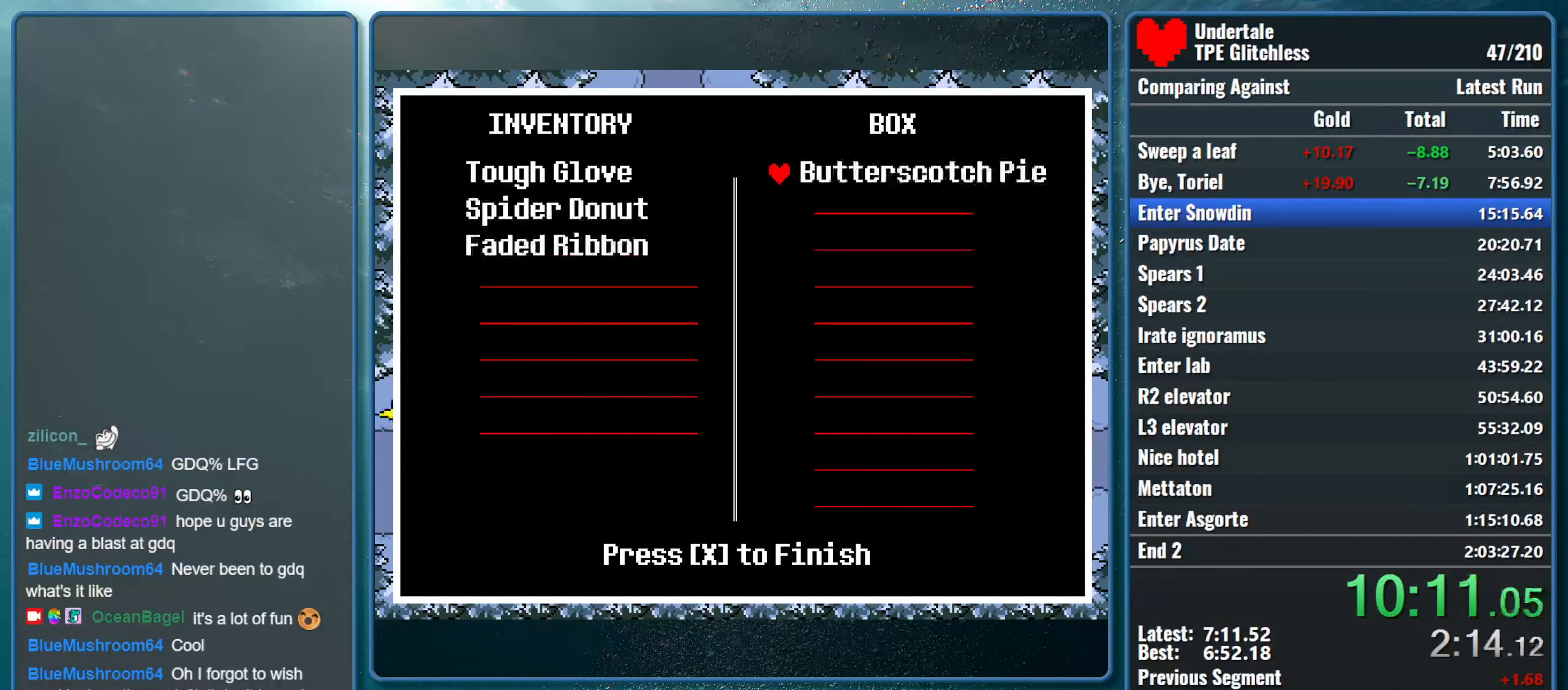
{"keys": ["down", "right"], "events": [[33, "z", "up"], [67, "return", "up"], [100, "z", "down"], [167, "z", "up"], [233, "x", "down"], [333, "down", "down"], [333, "left", "down"], [333, "right", "down"], [400, "x", "up"], [433, "left", "up"]]}
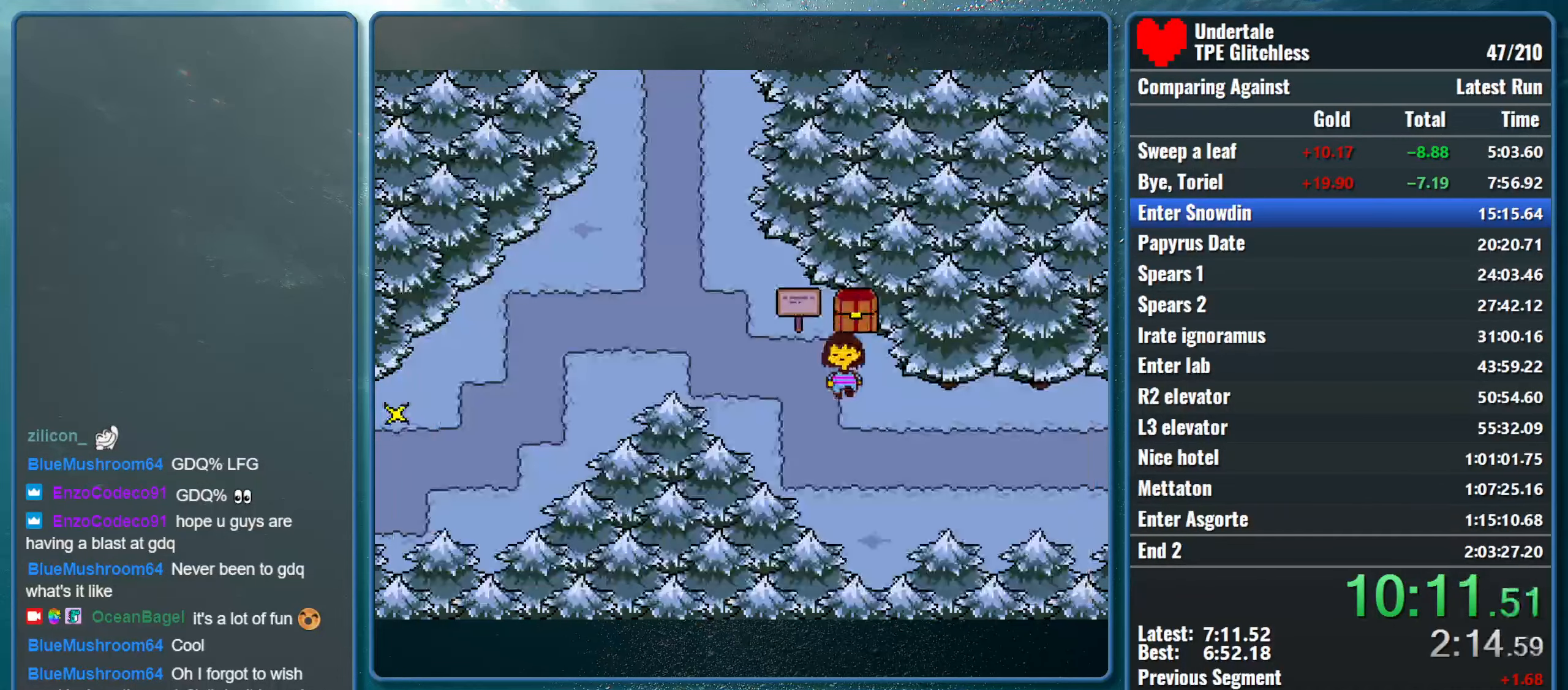
{"keys": ["right"], "events": [[433, "down", "up"]]}
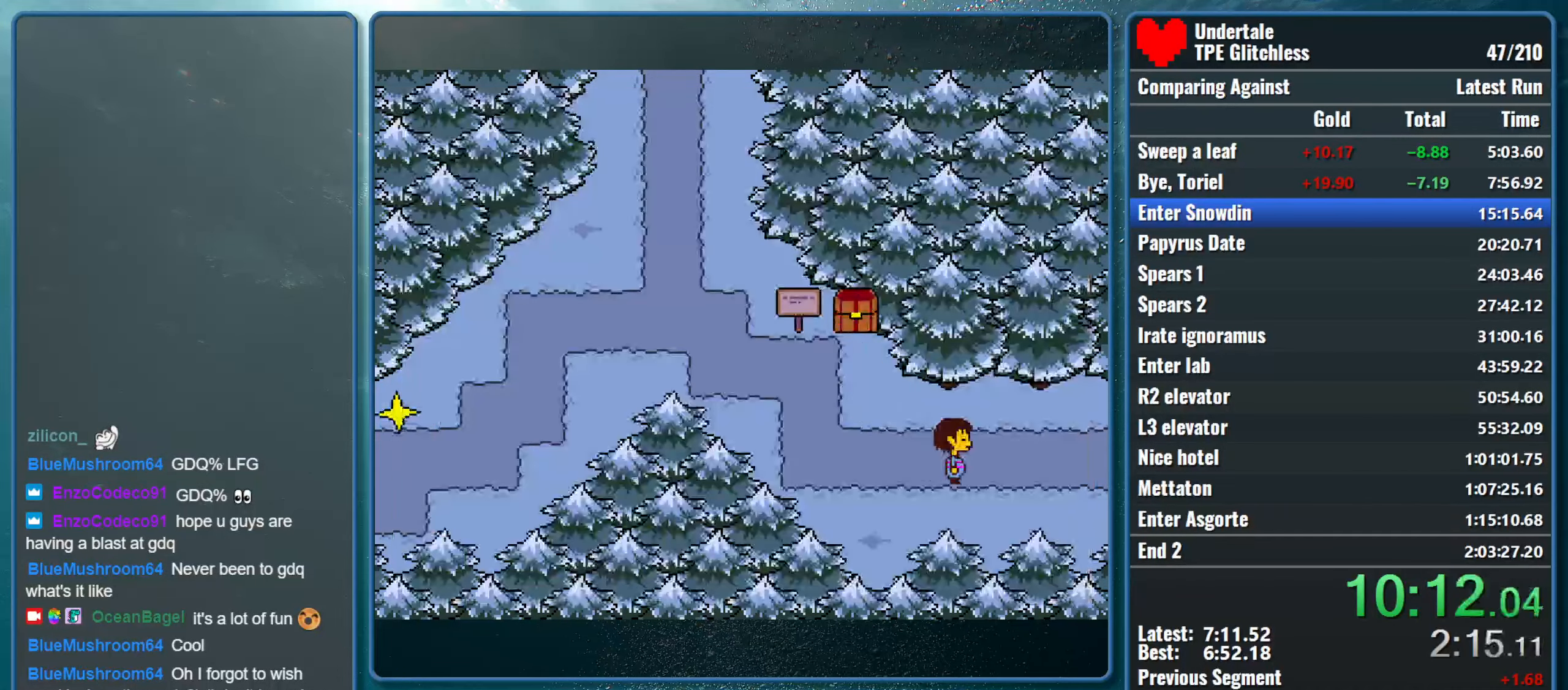
{"keys": ["right"], "events": []}
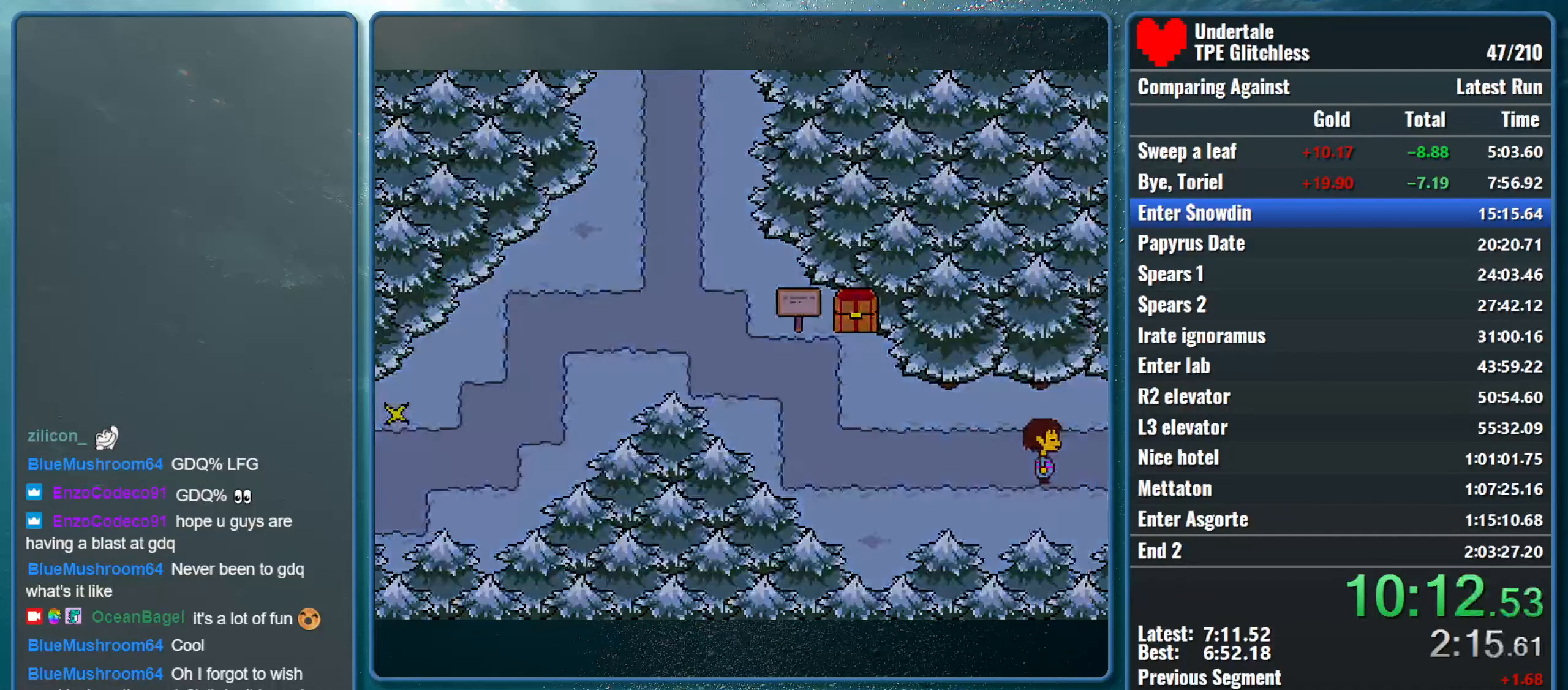
{"keys": ["ctrl", "return", "right"], "events": [[500, "ctrl", "down"], [500, "return", "down"]]}
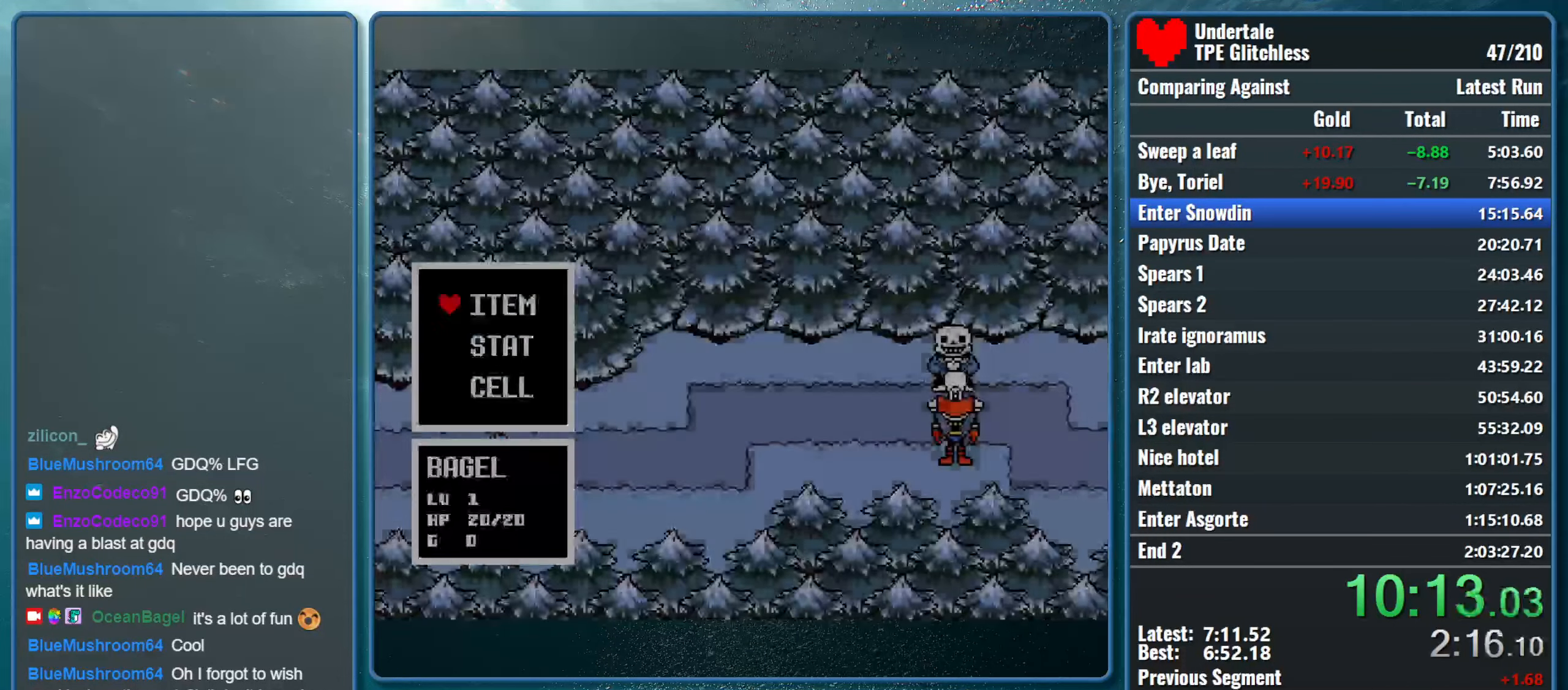
{"keys": ["return", "right", "shift"], "events": [[67, "ctrl", "up"], [67, "return", "up"], [67, "z", "down"], [133, "return", "down"], [133, "z", "up"], [233, "z", "down"], [267, "return", "up"], [333, "z", "up"], [433, "shift", "down"], [500, "return", "down"]]}
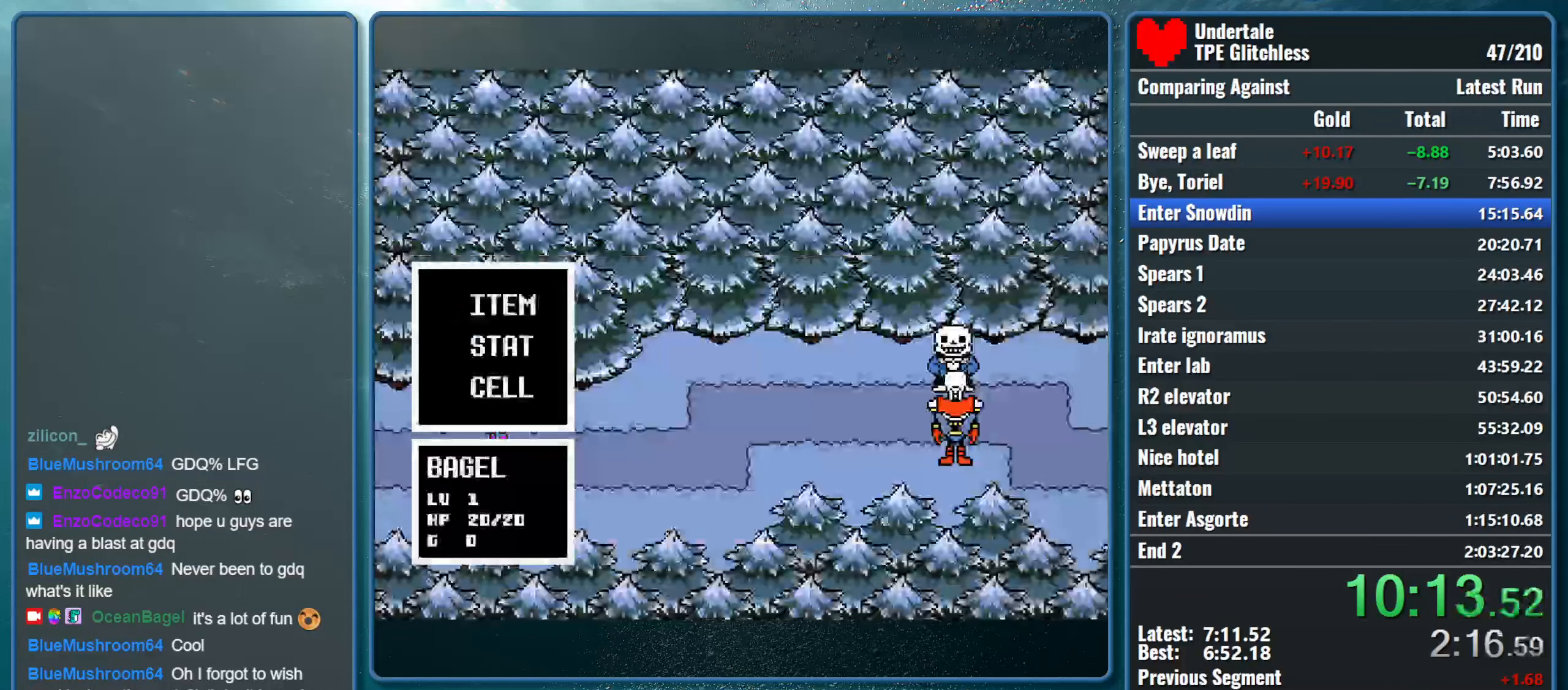
{"keys": ["right", "x"], "events": [[33, "x", "down"], [67, "return", "up"], [67, "shift", "up"], [67, "z", "down"], [167, "shift", "down"], [167, "z", "up"], [200, "return", "down"], [200, "x", "up"], [267, "x", "down"], [300, "return", "up"], [300, "shift", "up"], [333, "z", "down"], [367, "shift", "down"], [400, "z", "up"], [433, "return", "down"], [467, "x", "up"], [500, "return", "up"], [500, "shift", "up"], [500, "x", "down"]]}
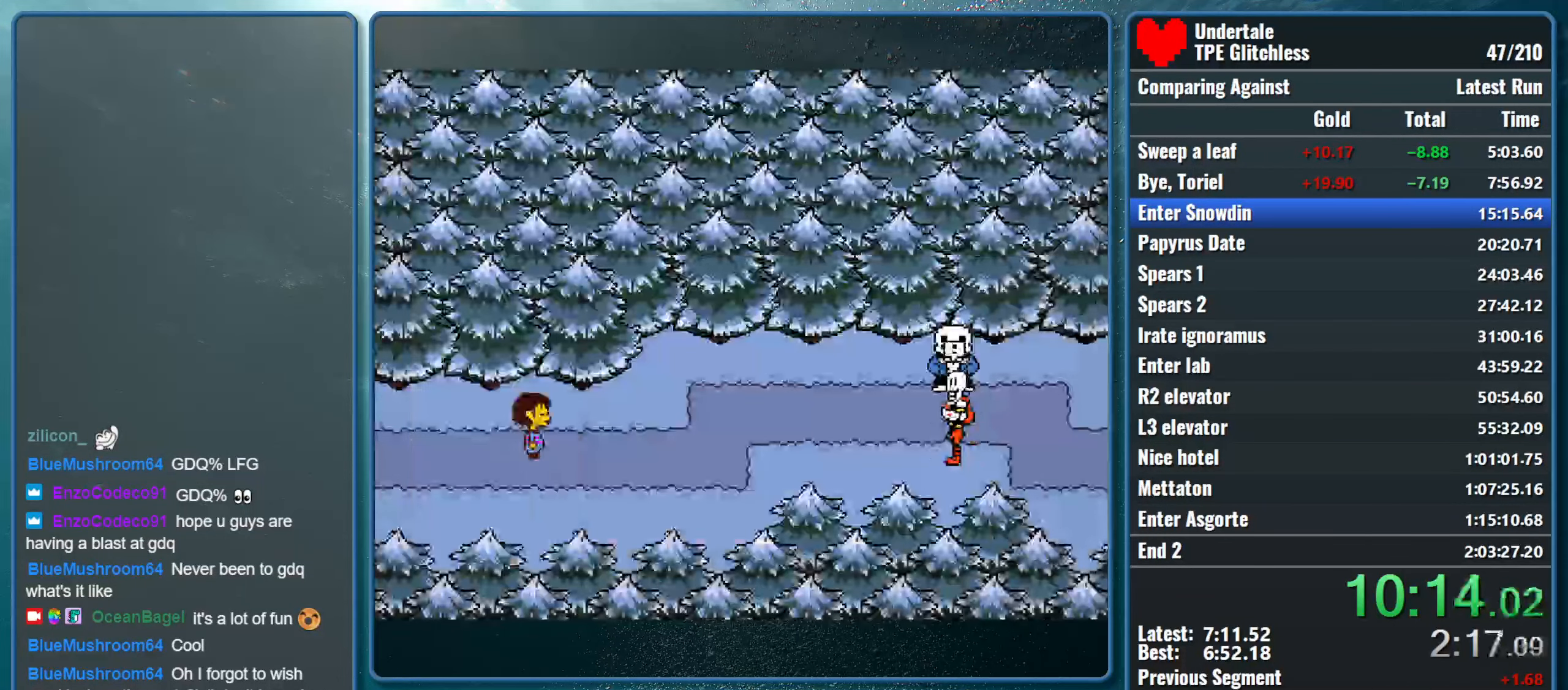
{"keys": ["right"], "events": [[67, "z", "down"], [100, "z", "up"], [167, "x", "up"]]}
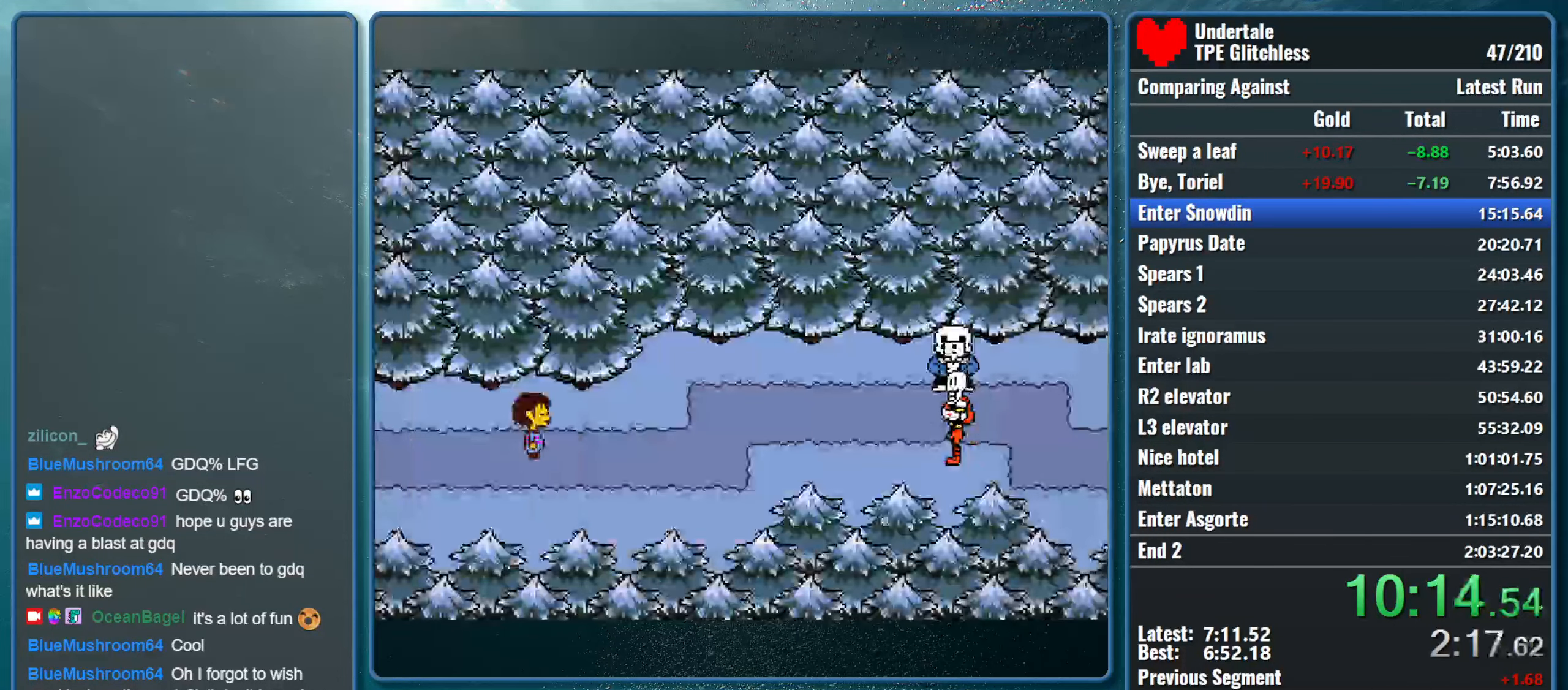
{"keys": ["right"], "events": []}
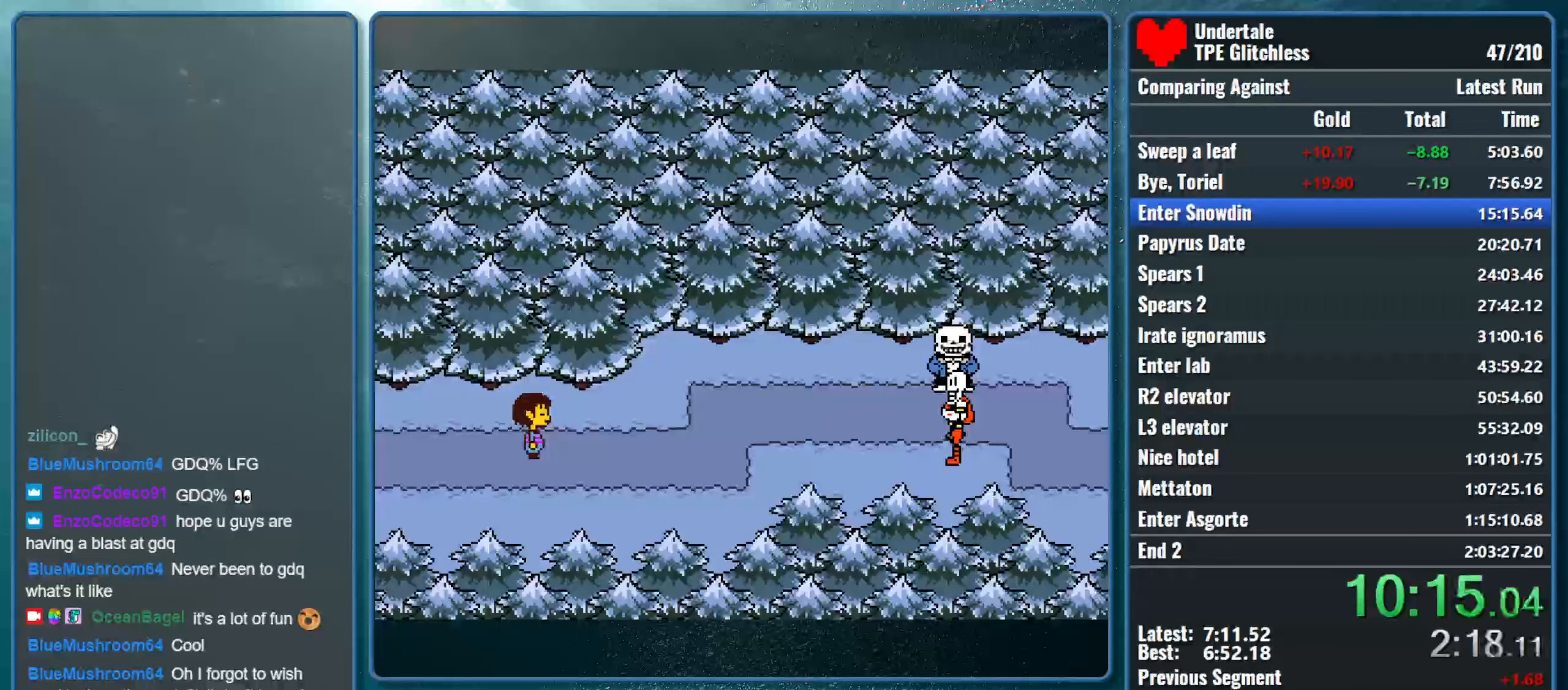
{"keys": ["right"], "events": []}
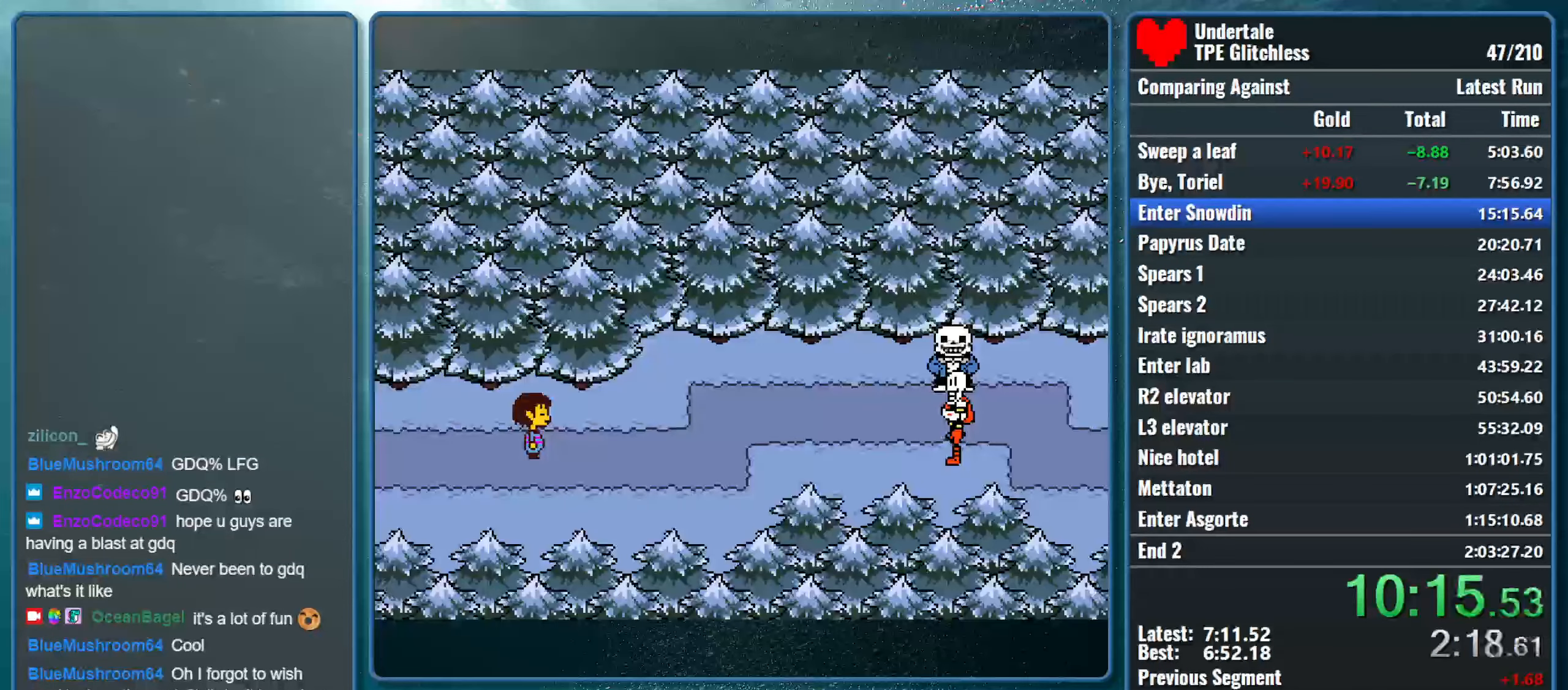
{"keys": [], "events": [[333, "right", "up"]]}